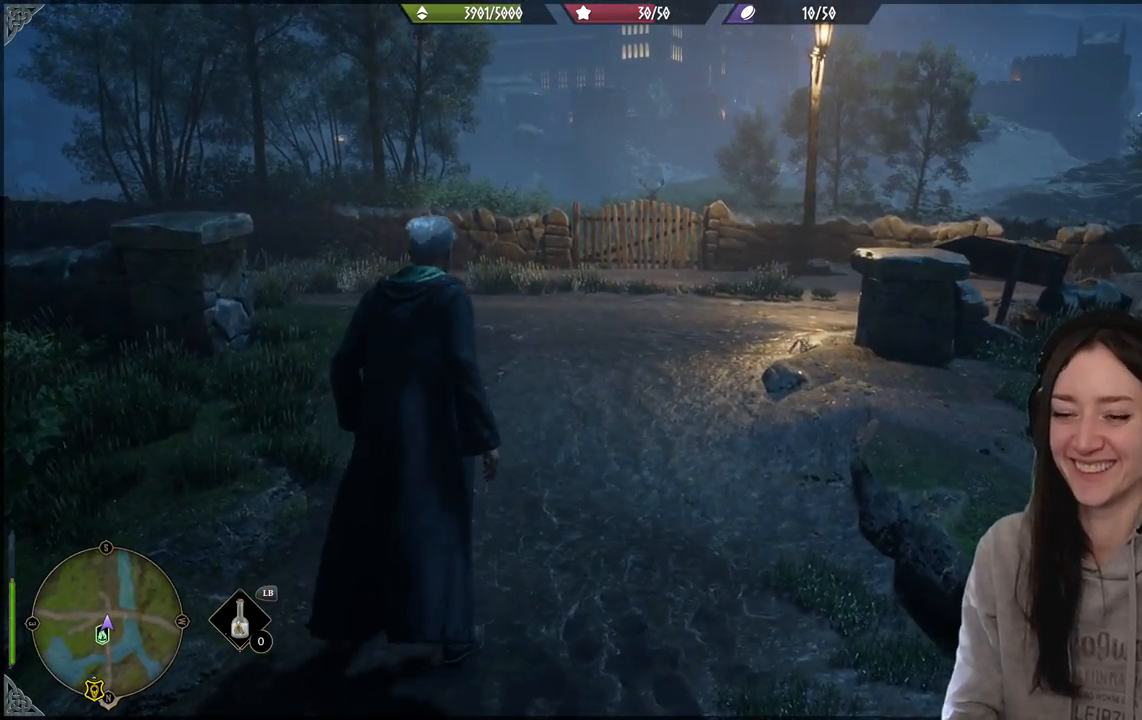
Gameplay with a controller (Xbox layout); each line is a JSON object with the inputs held at the frame after it. "events" lists button and stick changes between this image and that frame as [ms after this image, input, new state], when the widget could be followed in between. Not read: L1.
{"buttons": [], "left_stick": "center", "right_stick": "center", "events": []}
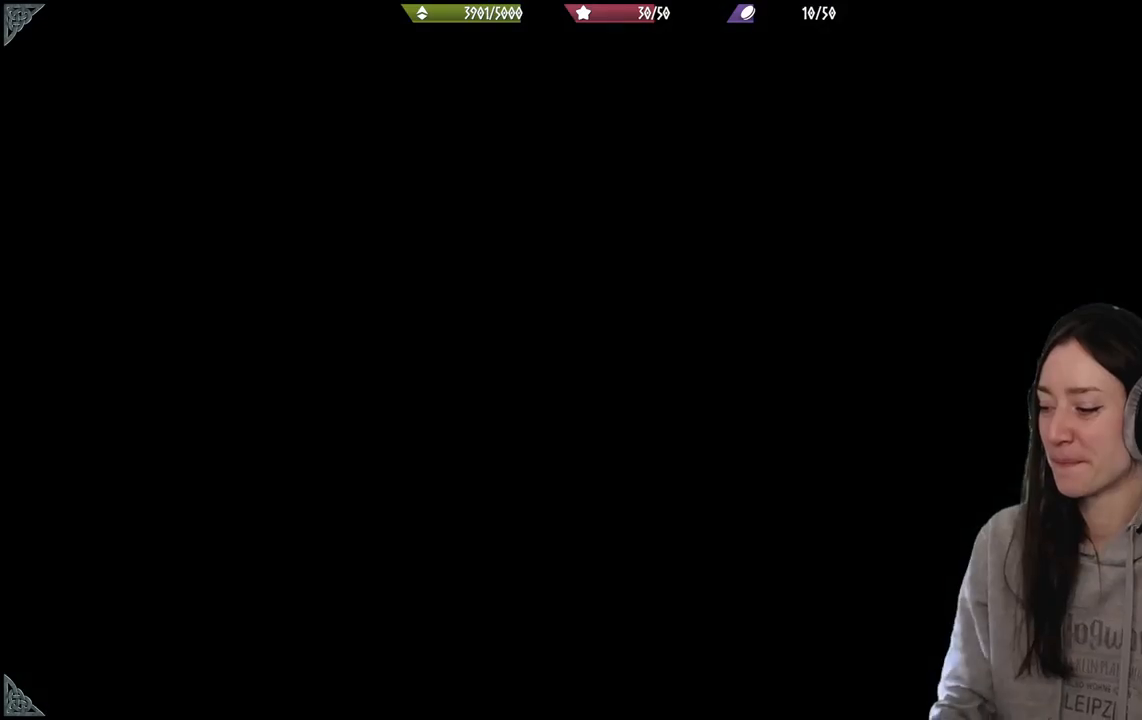
{"buttons": [], "left_stick": "center", "right_stick": "center", "events": []}
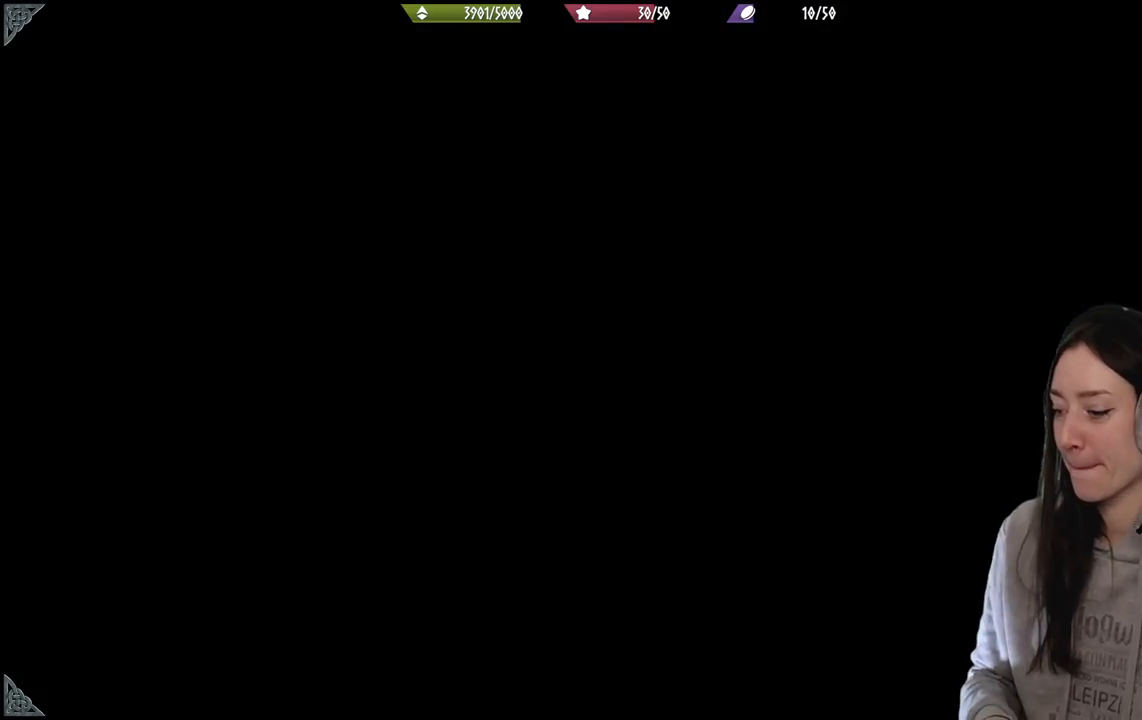
{"buttons": [], "left_stick": "center", "right_stick": "center", "events": []}
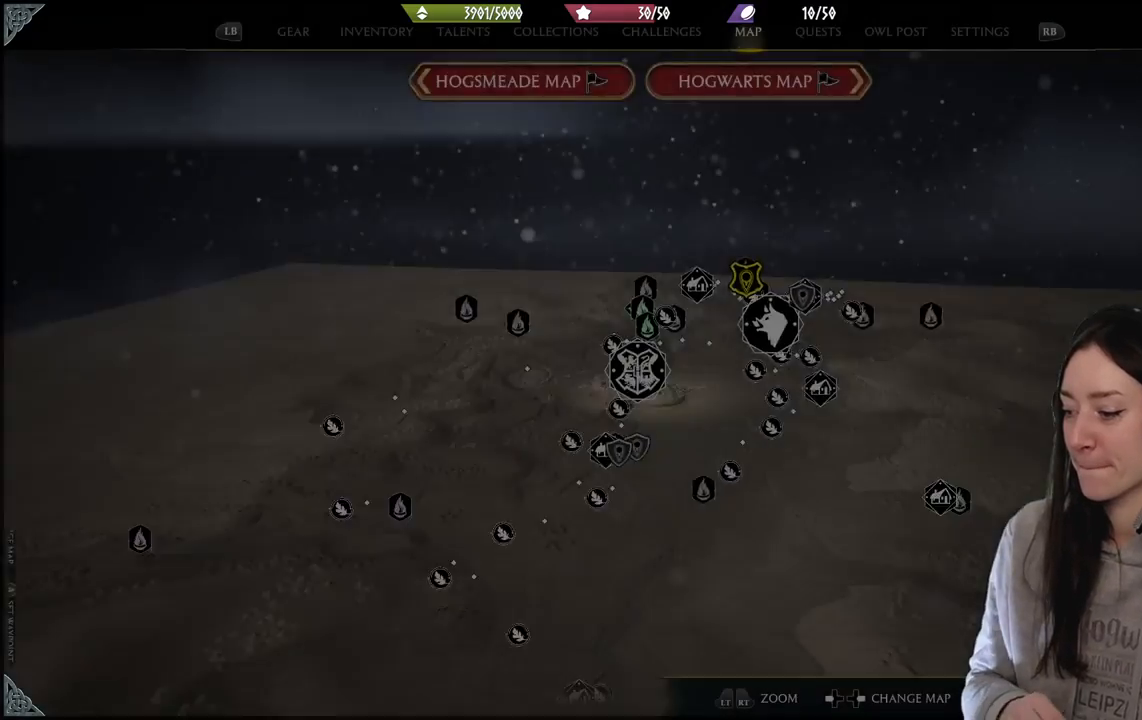
{"buttons": [], "left_stick": "center", "right_stick": "center", "events": []}
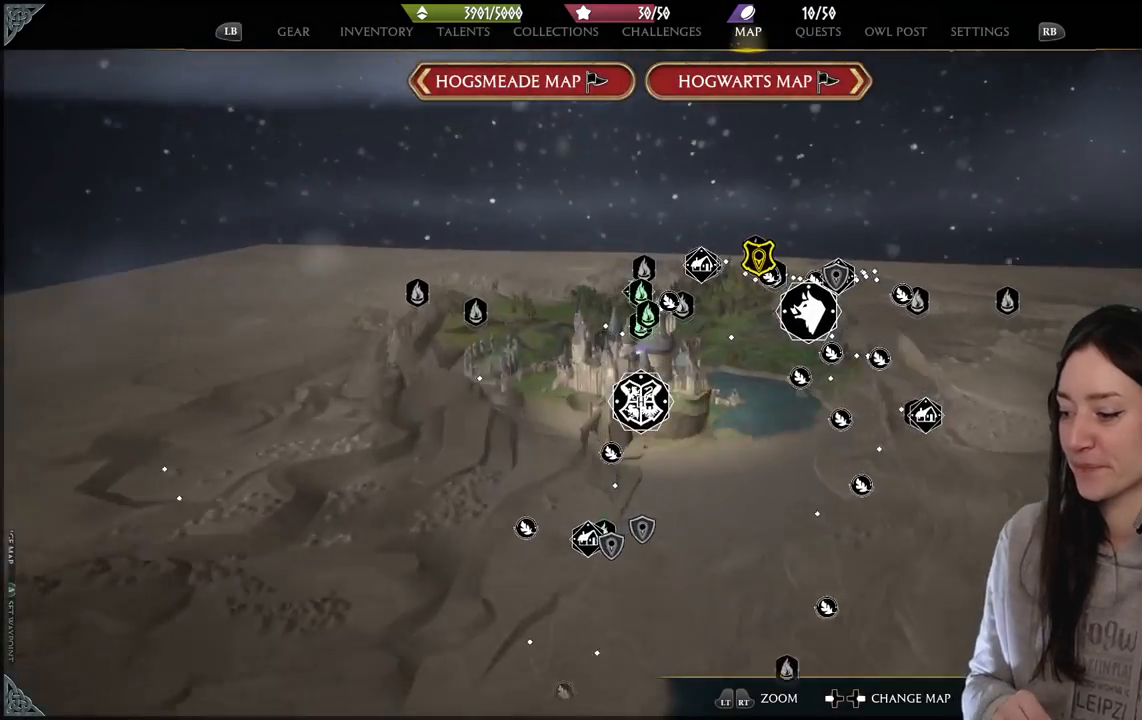
{"buttons": [], "left_stick": "center", "right_stick": "center", "events": []}
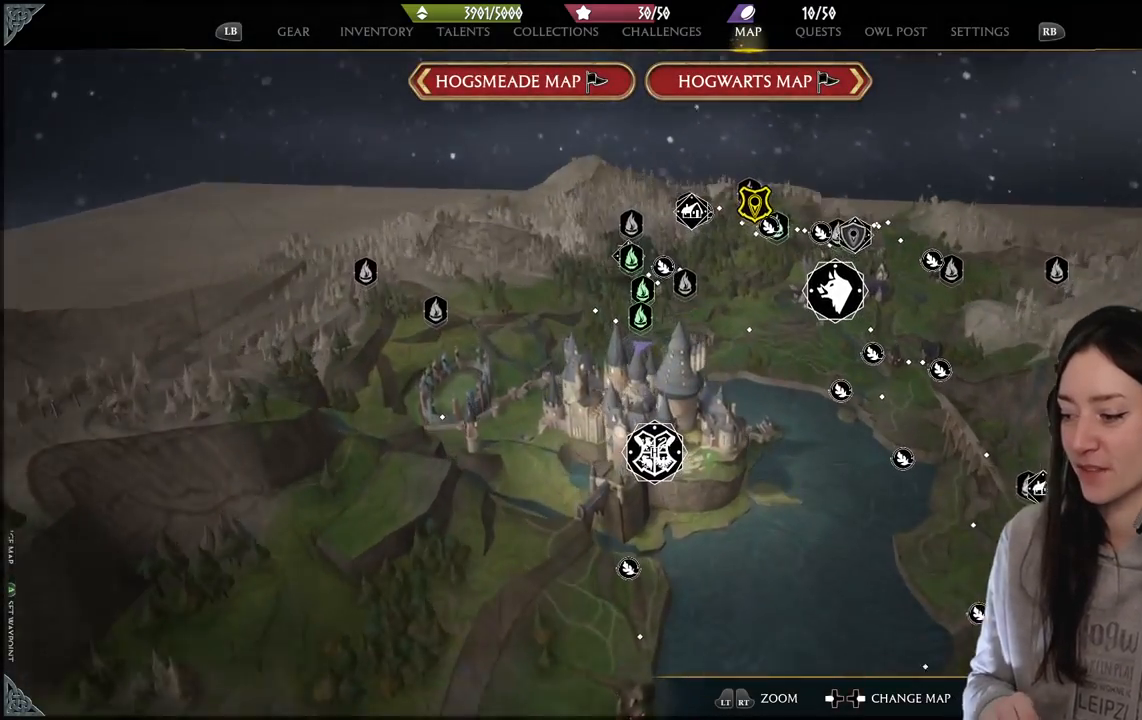
{"buttons": [], "left_stick": "center", "right_stick": "center", "events": []}
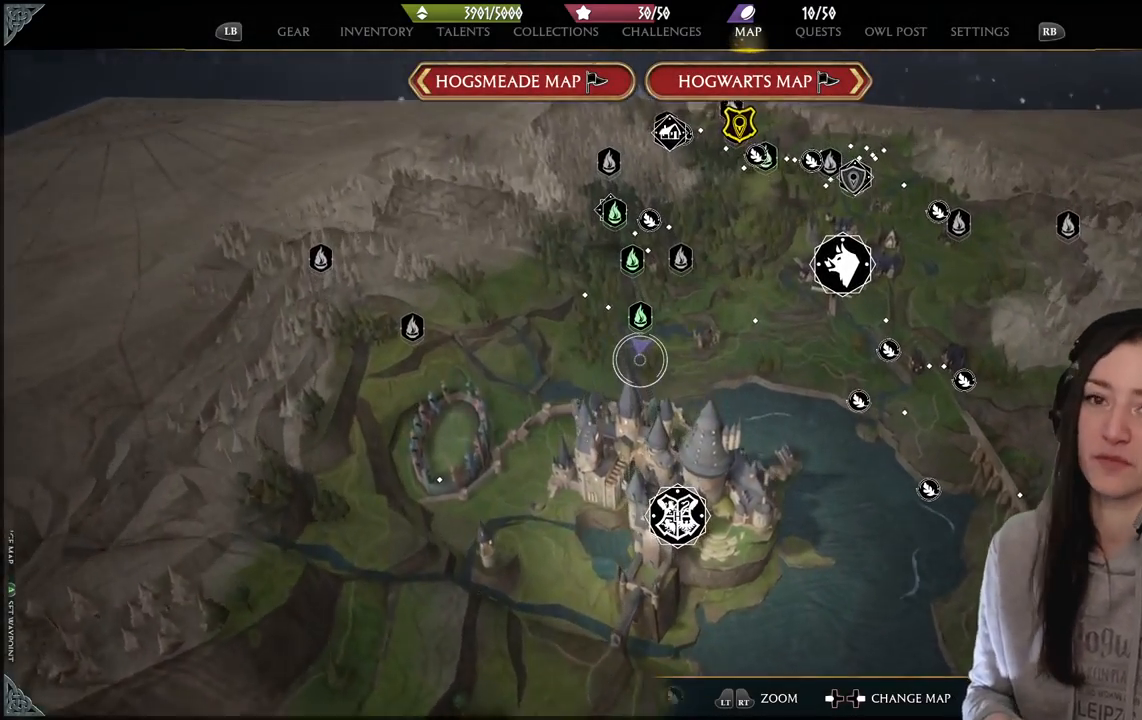
{"buttons": [], "left_stick": "center", "right_stick": "center", "events": []}
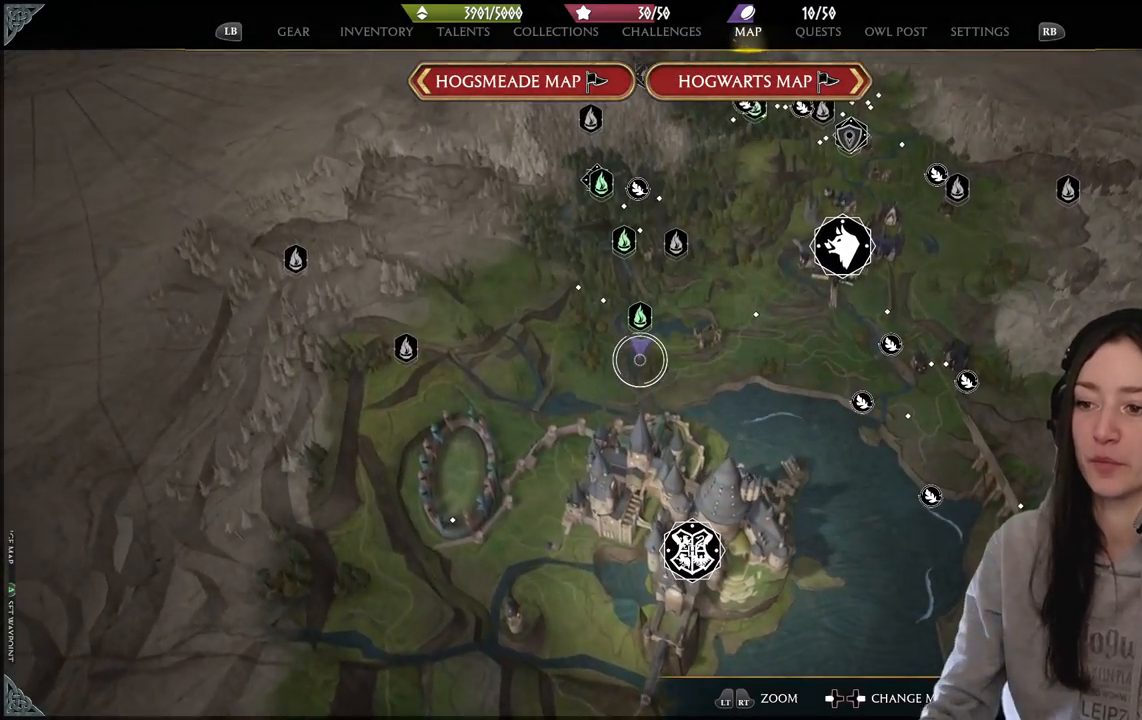
{"buttons": [], "left_stick": "center", "right_stick": "center", "events": [[333, "left_stick", "down"], [433, "left_stick", "center"]]}
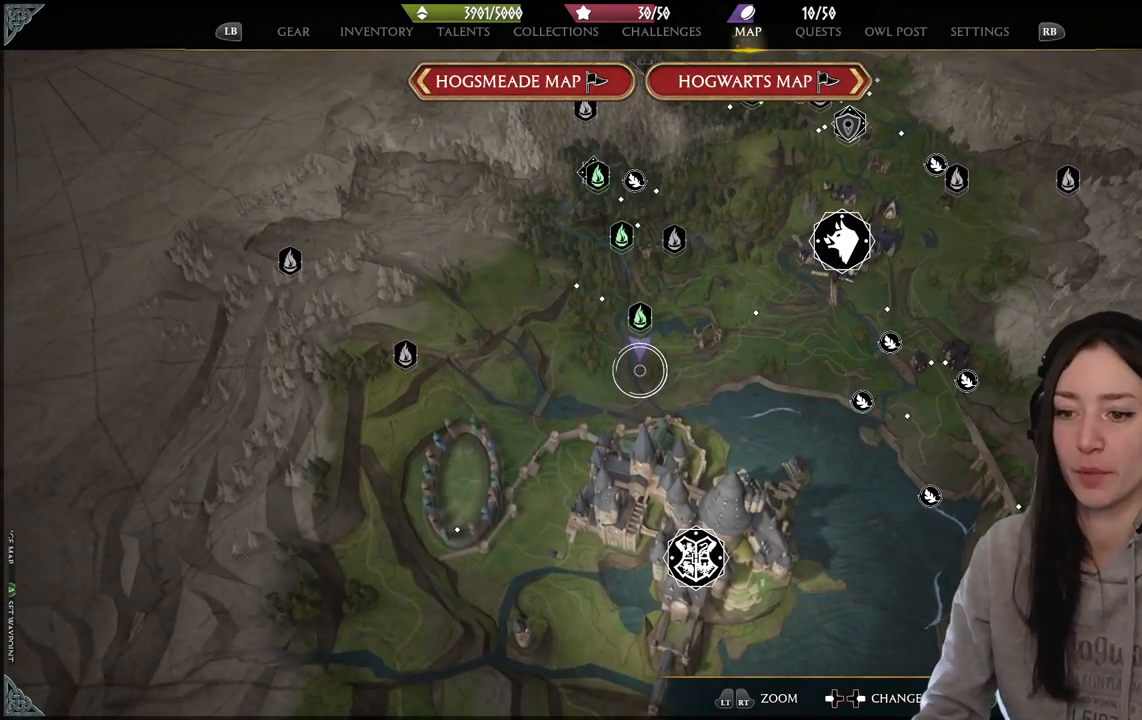
{"buttons": [], "left_stick": "left", "right_stick": "center", "events": [[317, "left_stick", "down-left"], [467, "left_stick", "left"]]}
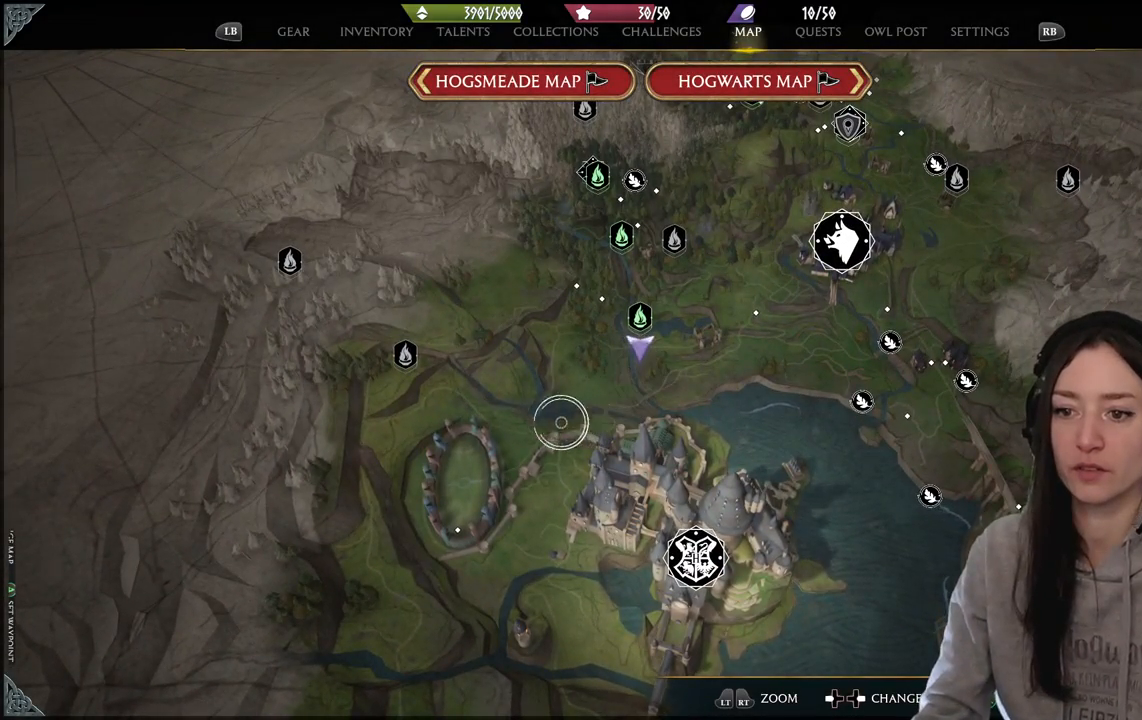
{"buttons": [], "left_stick": "down-right", "right_stick": "center", "events": [[200, "left_stick", "center"], [433, "left_stick", "down-right"]]}
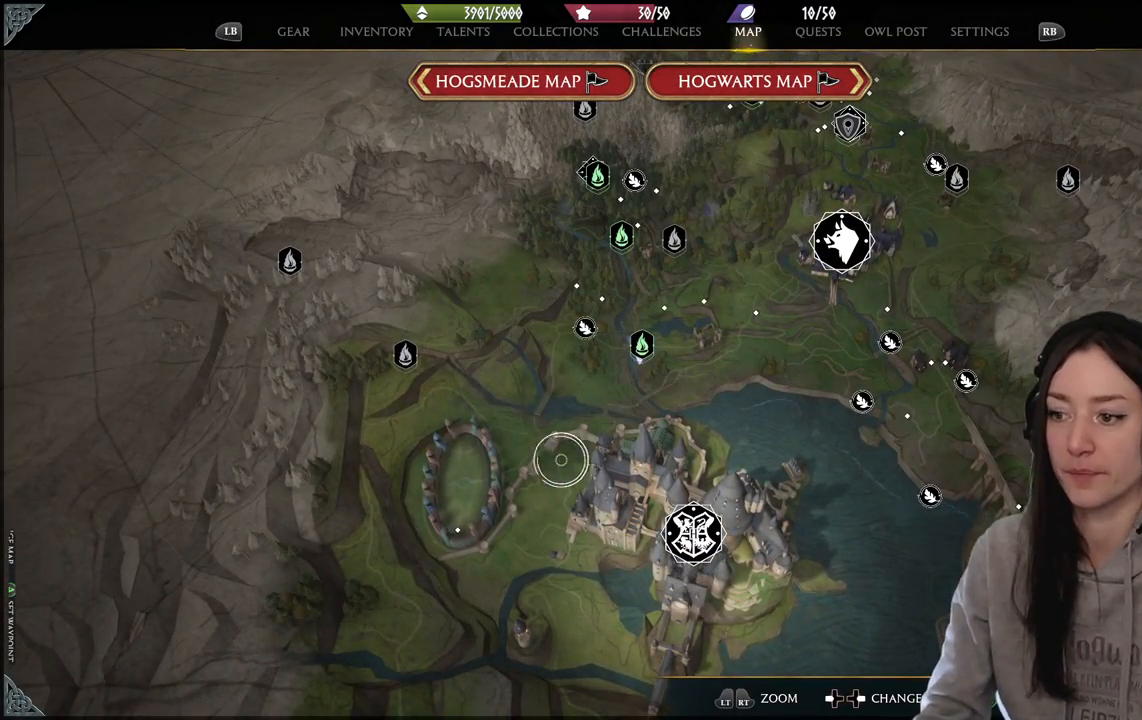
{"buttons": [], "left_stick": "center", "right_stick": "down-right", "events": [[67, "right_stick", "down-right"], [133, "left_stick", "center"]]}
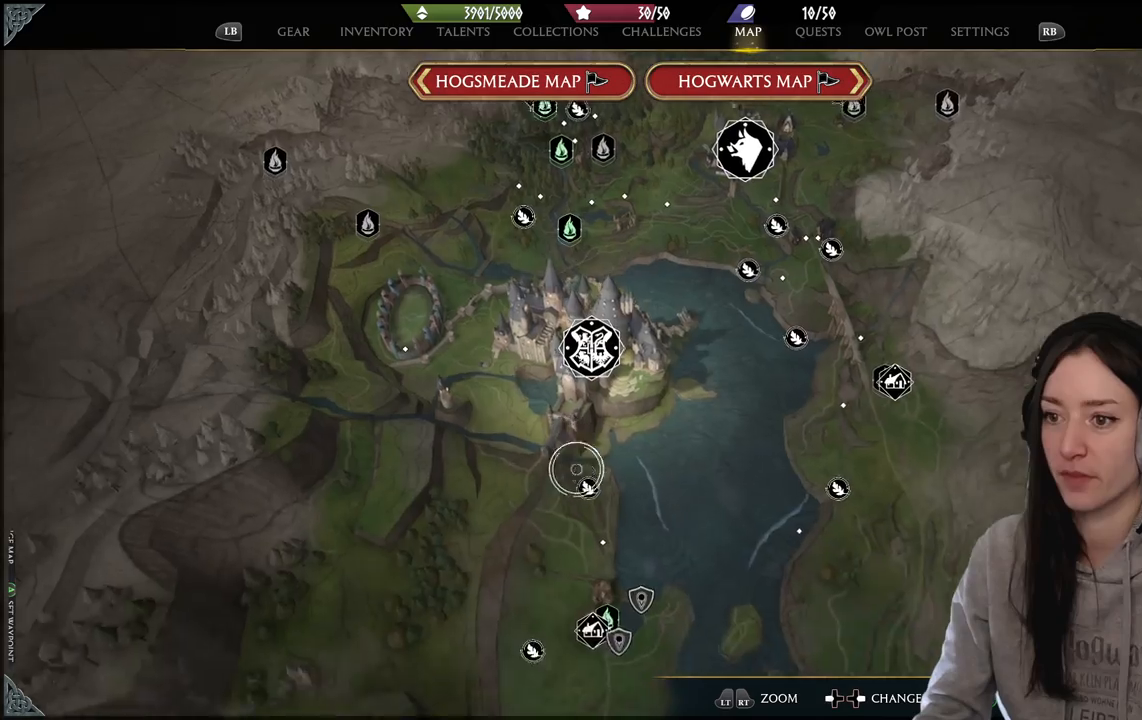
{"buttons": [], "left_stick": "center", "right_stick": "center", "events": [[83, "right_stick", "center"]]}
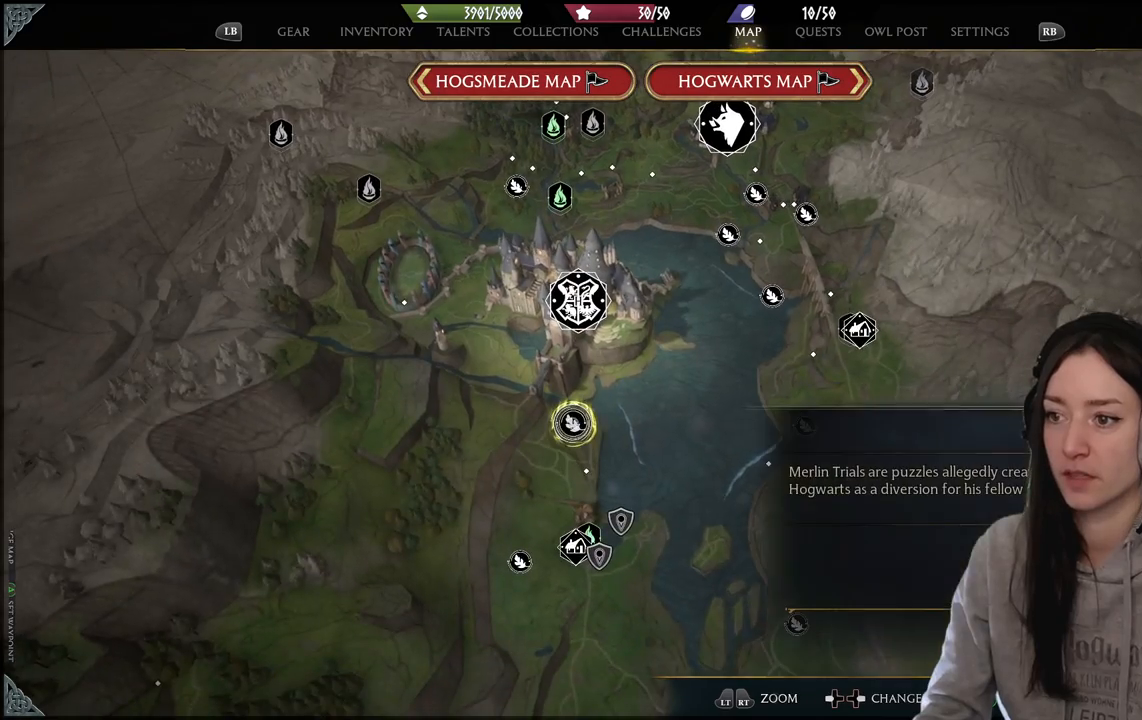
{"buttons": [], "left_stick": "center", "right_stick": "center", "events": []}
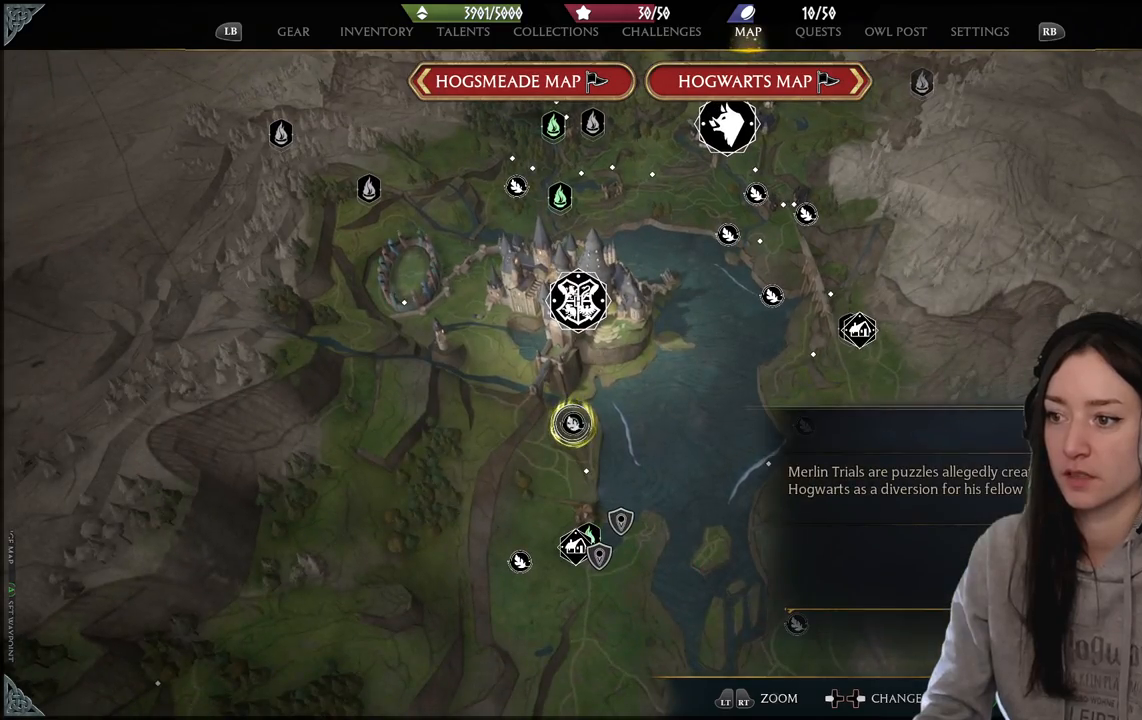
{"buttons": [], "left_stick": "center", "right_stick": "down", "events": [[283, "right_stick", "down"]]}
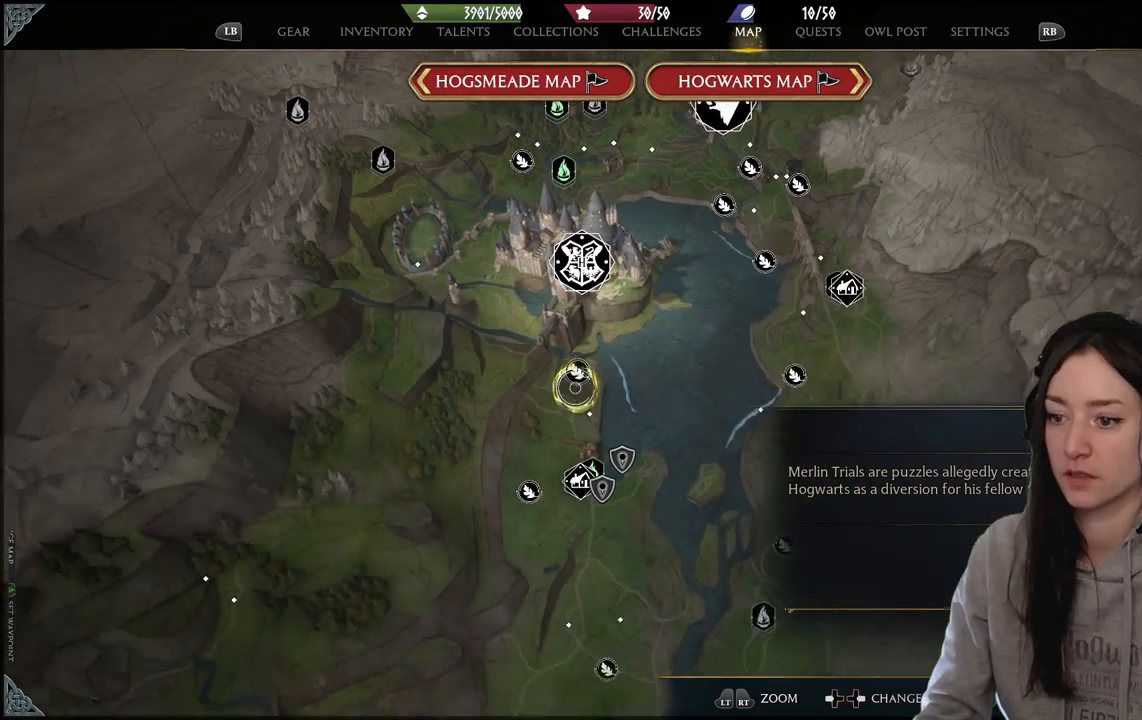
{"buttons": [], "left_stick": "center", "right_stick": "down", "events": []}
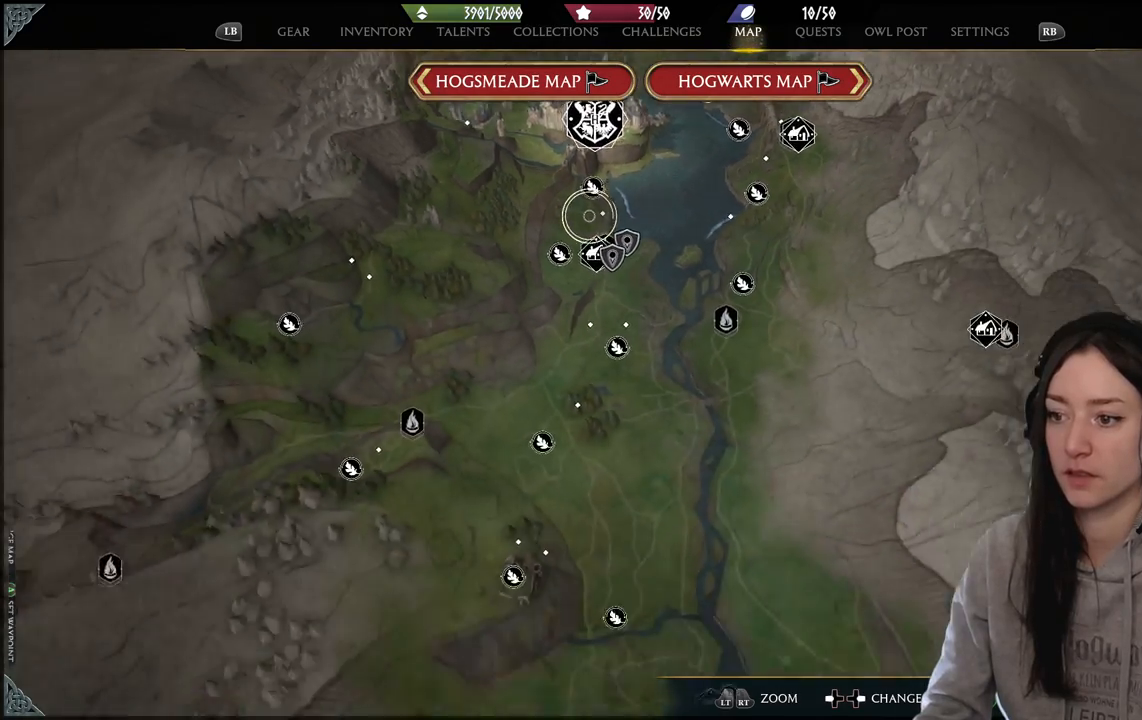
{"buttons": [], "left_stick": "center", "right_stick": "center", "events": [[300, "right_stick", "center"]]}
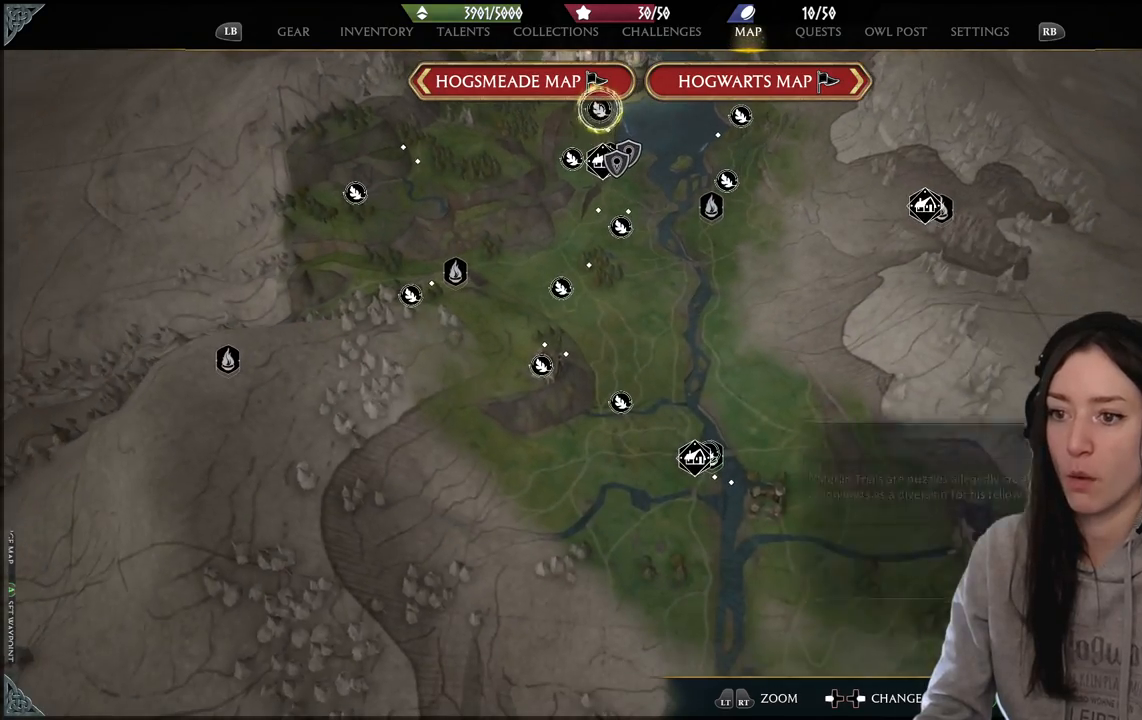
{"buttons": [], "left_stick": "center", "right_stick": "center", "events": []}
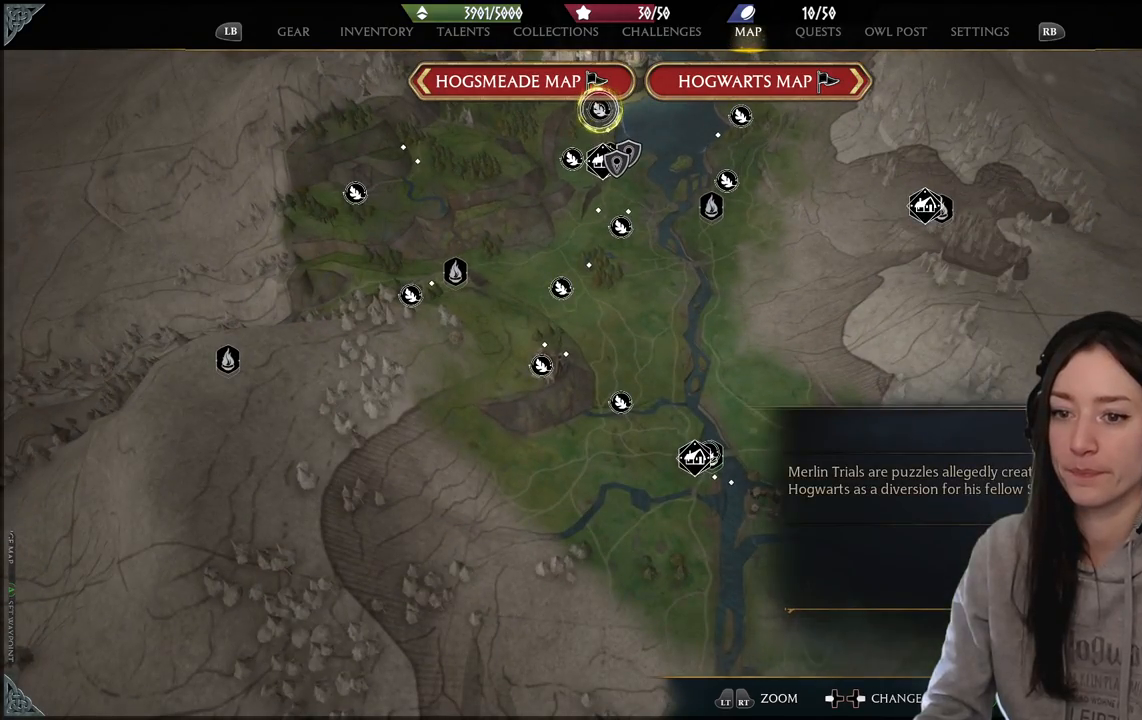
{"buttons": [], "left_stick": "center", "right_stick": "center", "events": []}
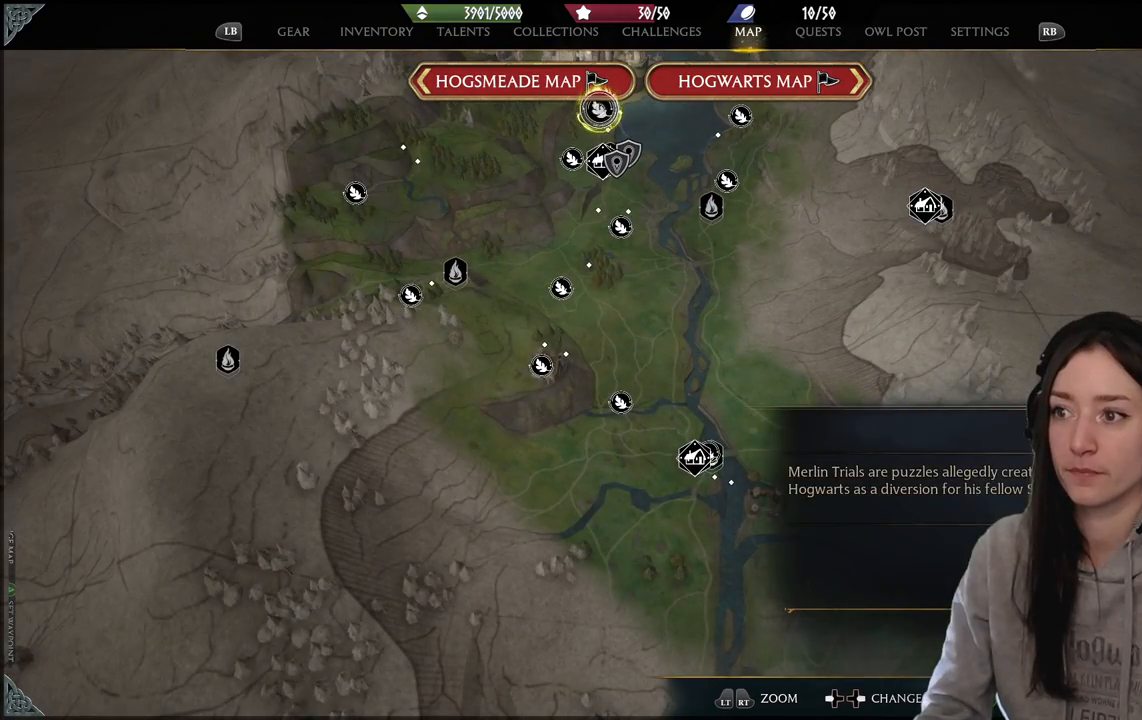
{"buttons": [], "left_stick": "center", "right_stick": "center", "events": [[200, "R1", "down"], [317, "R1", "up"]]}
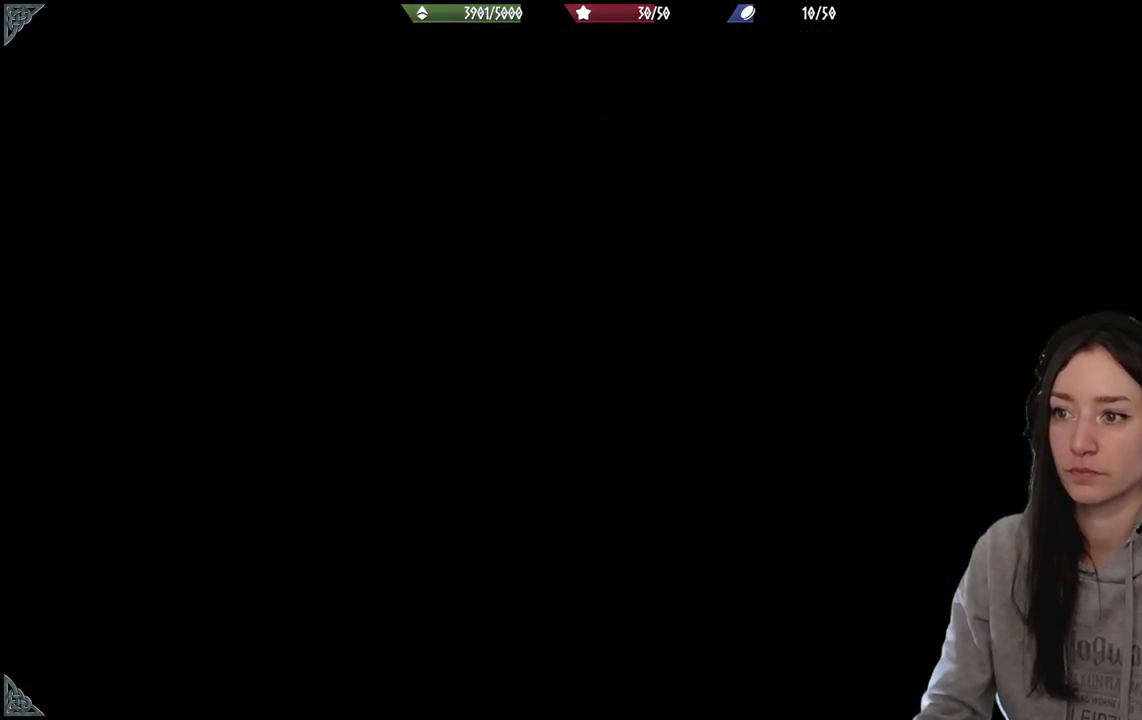
{"buttons": [], "left_stick": "center", "right_stick": "center", "events": []}
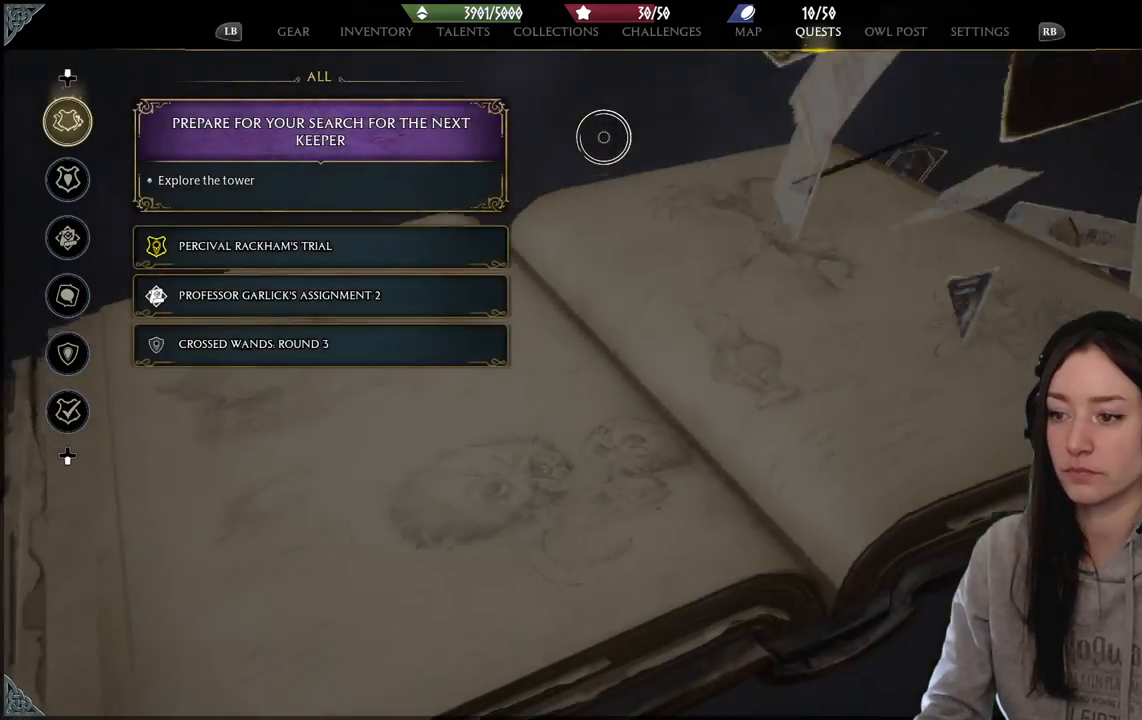
{"buttons": [], "left_stick": "down-left", "right_stick": "center", "events": [[300, "left_stick", "down-left"]]}
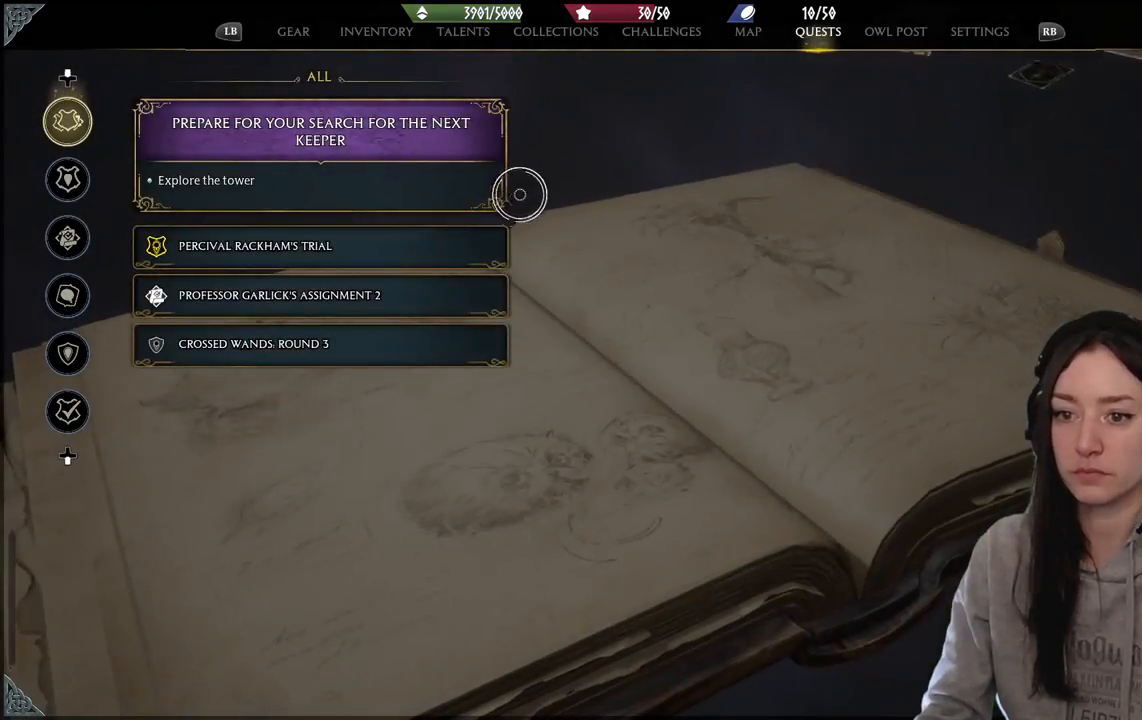
{"buttons": [], "left_stick": "down-left", "right_stick": "center", "events": []}
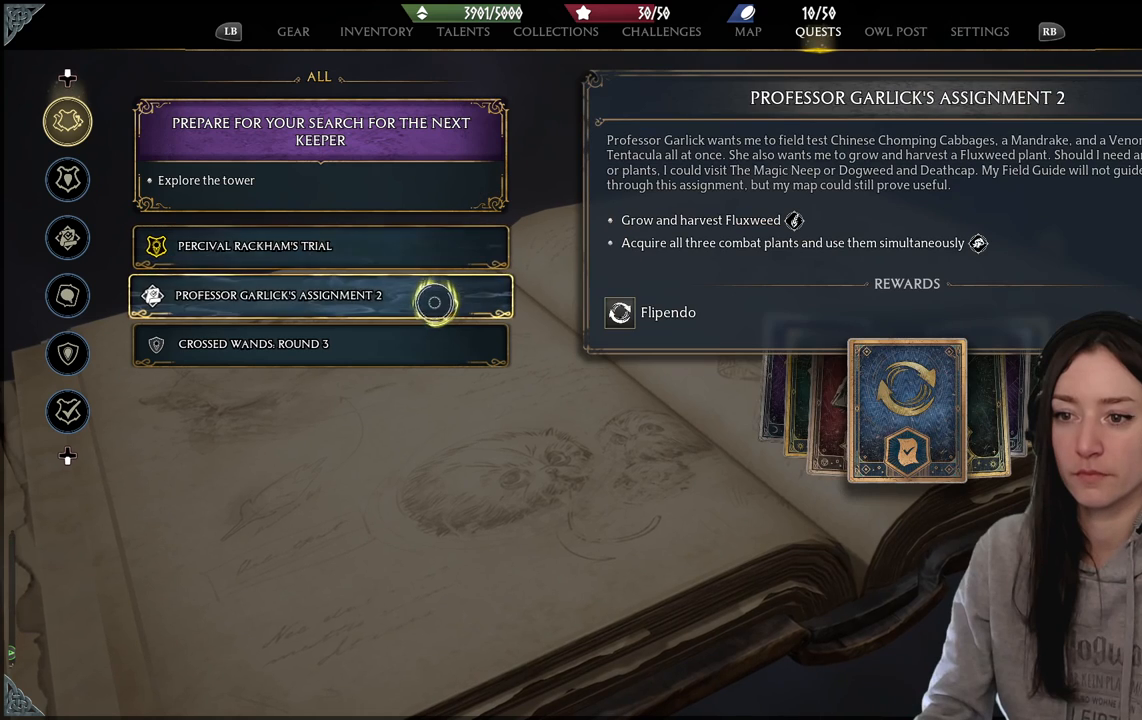
{"buttons": [], "left_stick": "center", "right_stick": "center", "events": [[117, "left_stick", "center"]]}